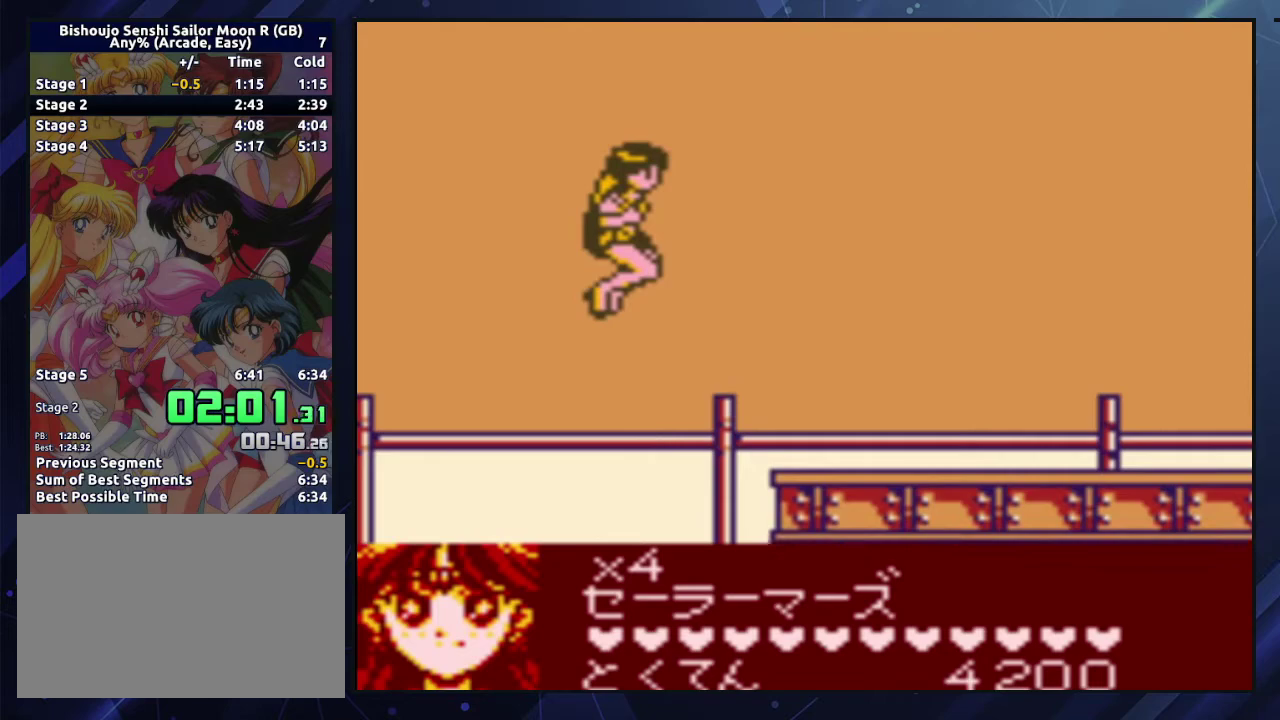
Gameplay with a controller (Nintendo layout); each line is a JSON object with the inputs held at the frame after it. "events" lists button and stick changes between this image and that frame as [ms after this image, input, new state], when the widget could be followed in between. Not read: L3 R3.
{"buttons": ["A", "DPAD_RIGHT"], "events": [[183, "A", "up"], [500, "A", "down"]]}
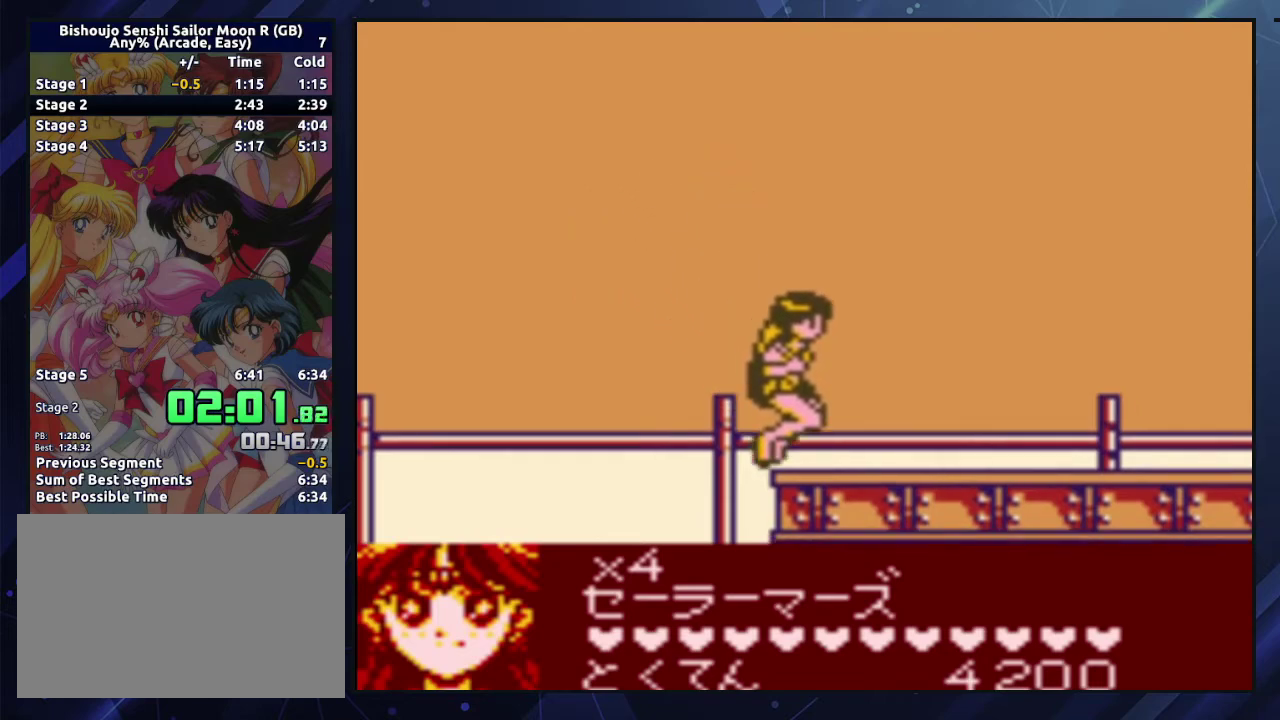
{"buttons": ["DPAD_RIGHT"], "events": [[67, "A", "up"], [133, "A", "down"], [233, "A", "up"]]}
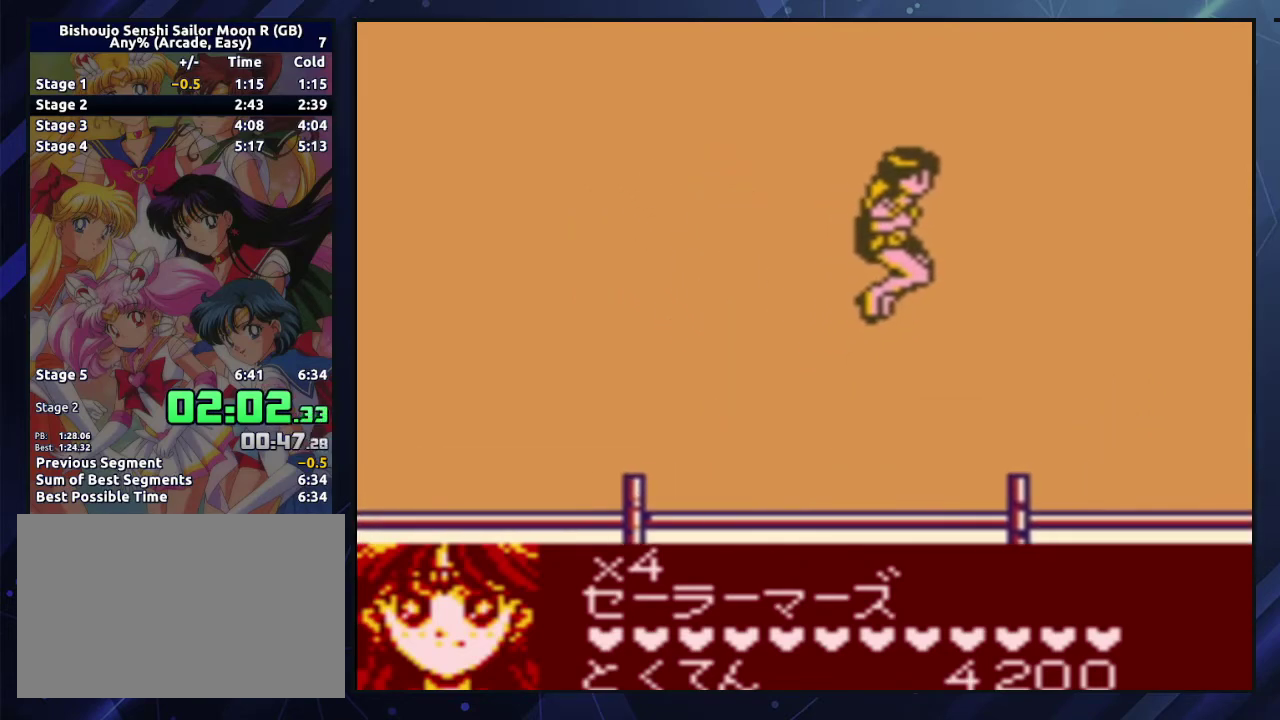
{"buttons": ["A", "DPAD_RIGHT"], "events": [[500, "A", "down"]]}
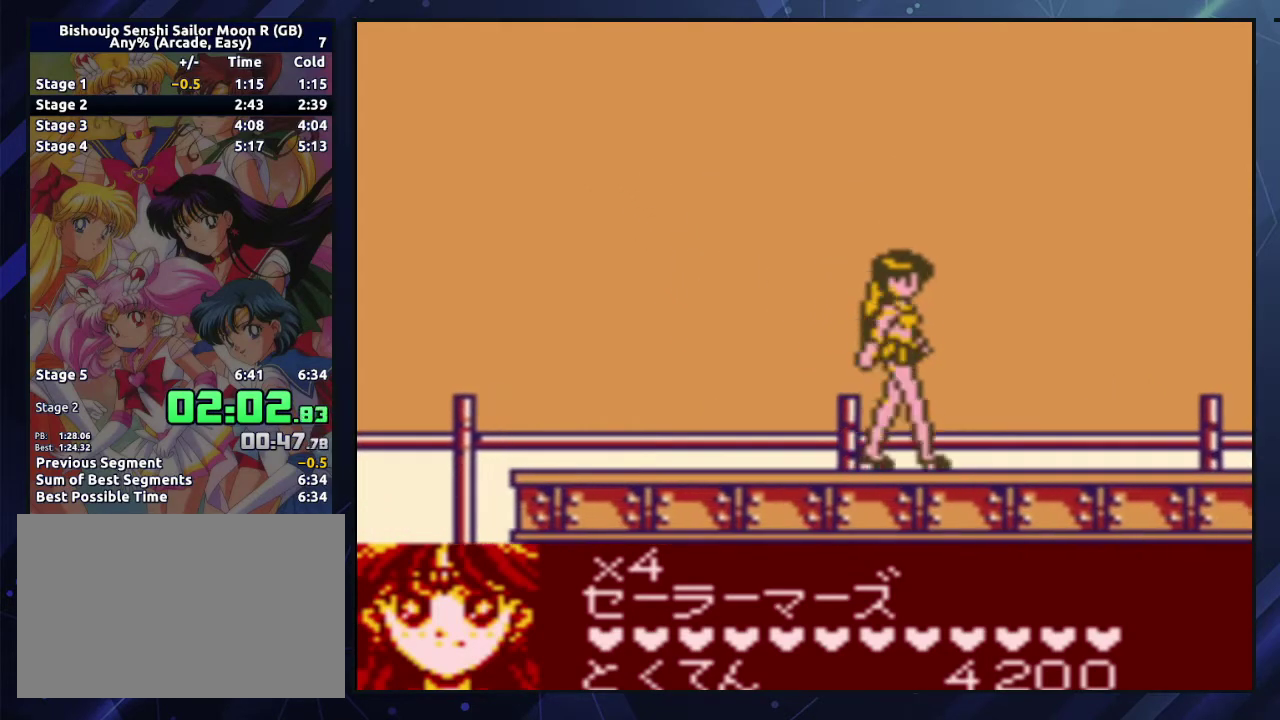
{"buttons": ["DPAD_RIGHT"], "events": [[50, "A", "up"]]}
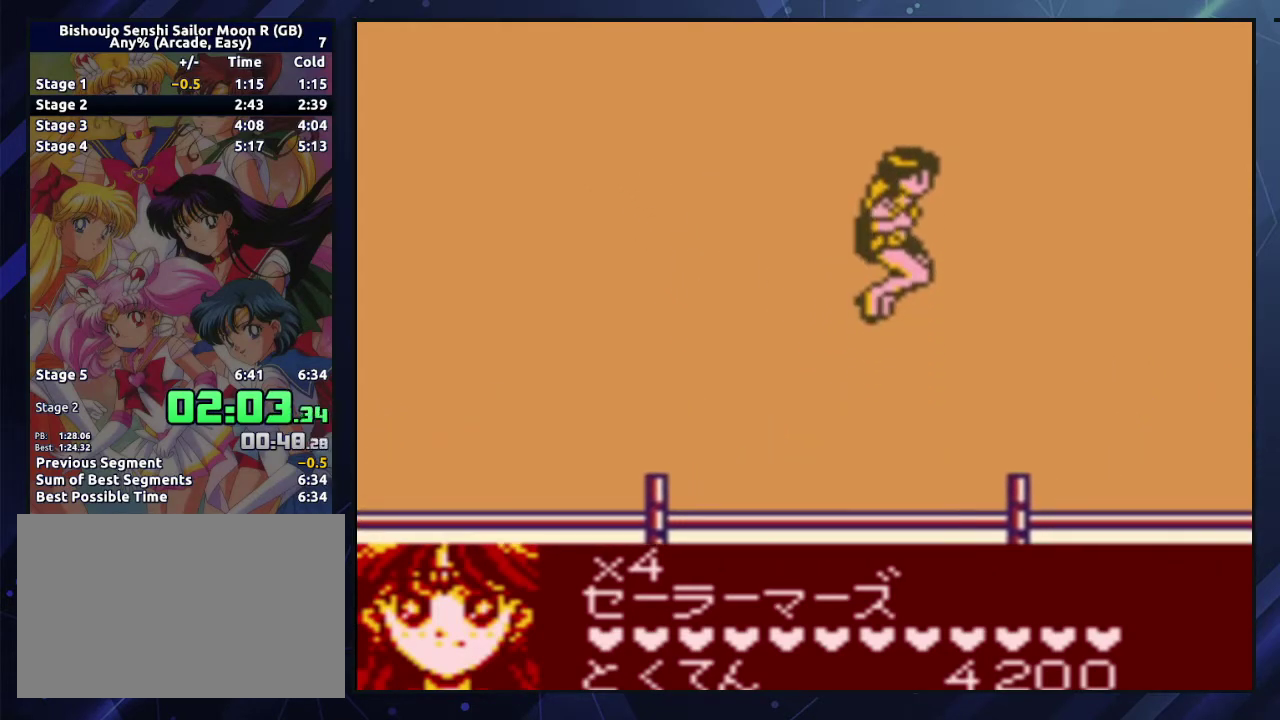
{"buttons": ["DPAD_RIGHT"], "events": []}
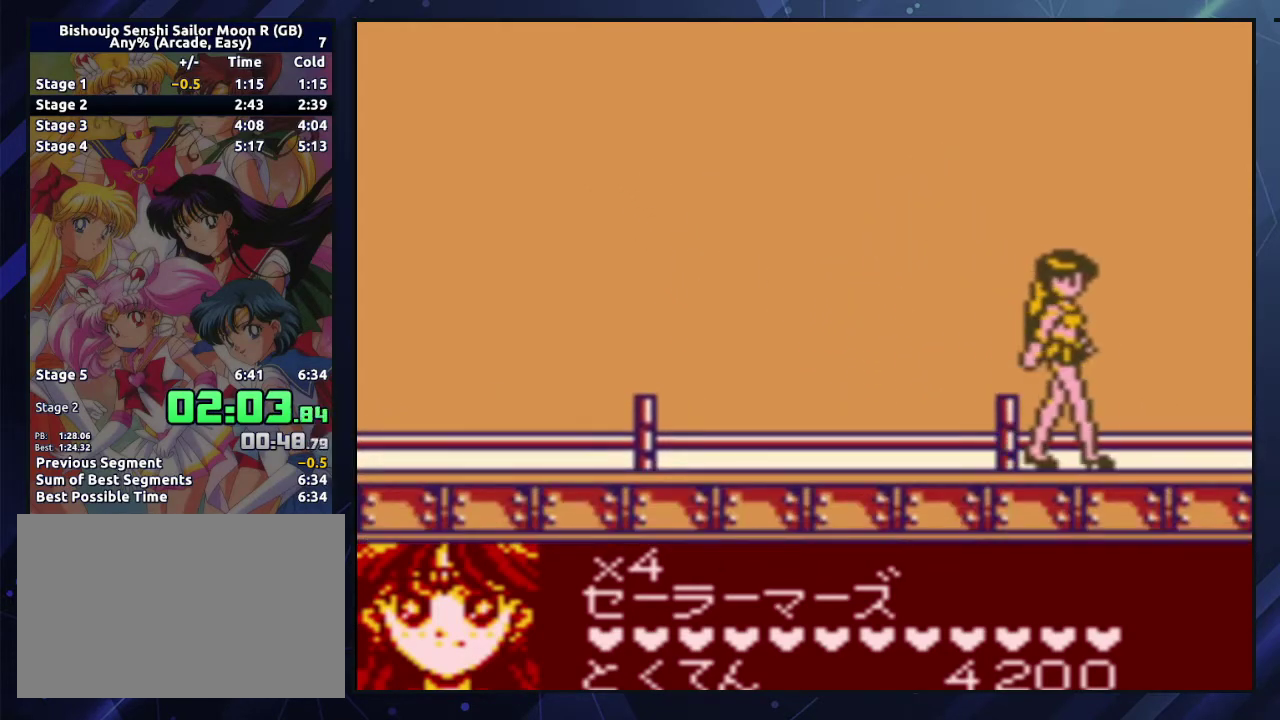
{"buttons": ["DPAD_RIGHT"], "events": []}
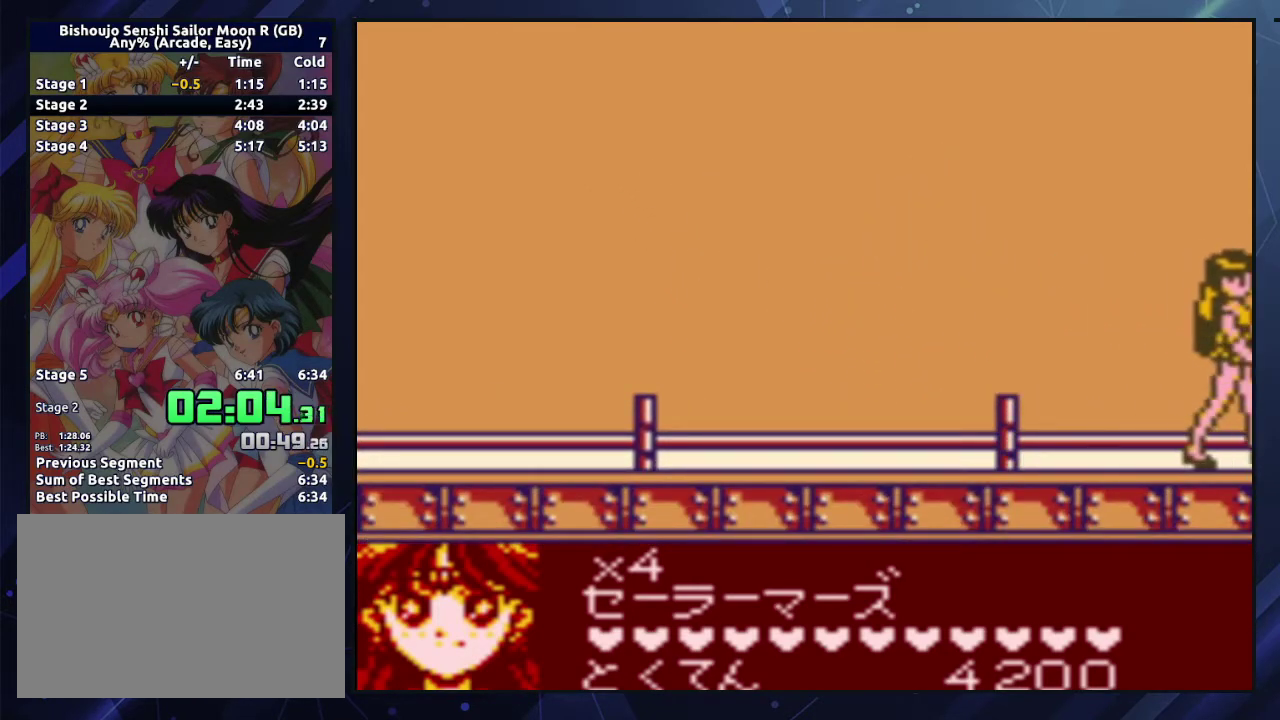
{"buttons": ["DPAD_RIGHT"], "events": []}
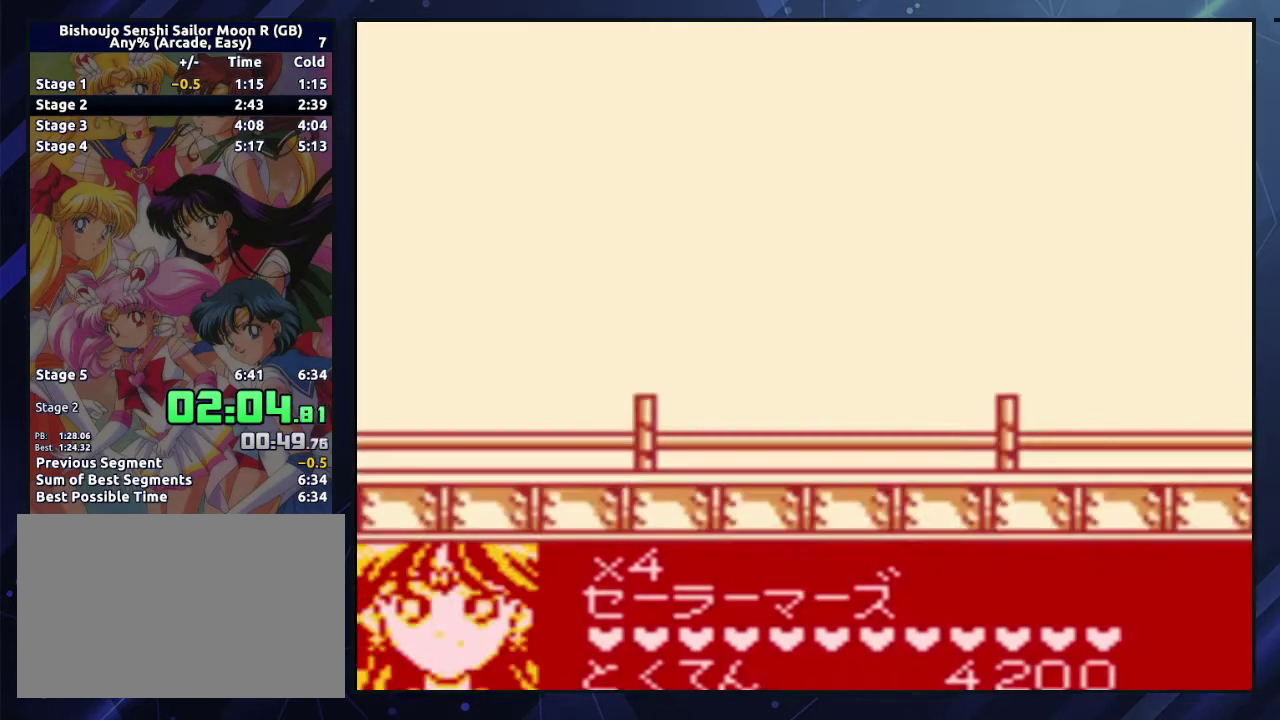
{"buttons": [], "events": [[267, "DPAD_RIGHT", "up"]]}
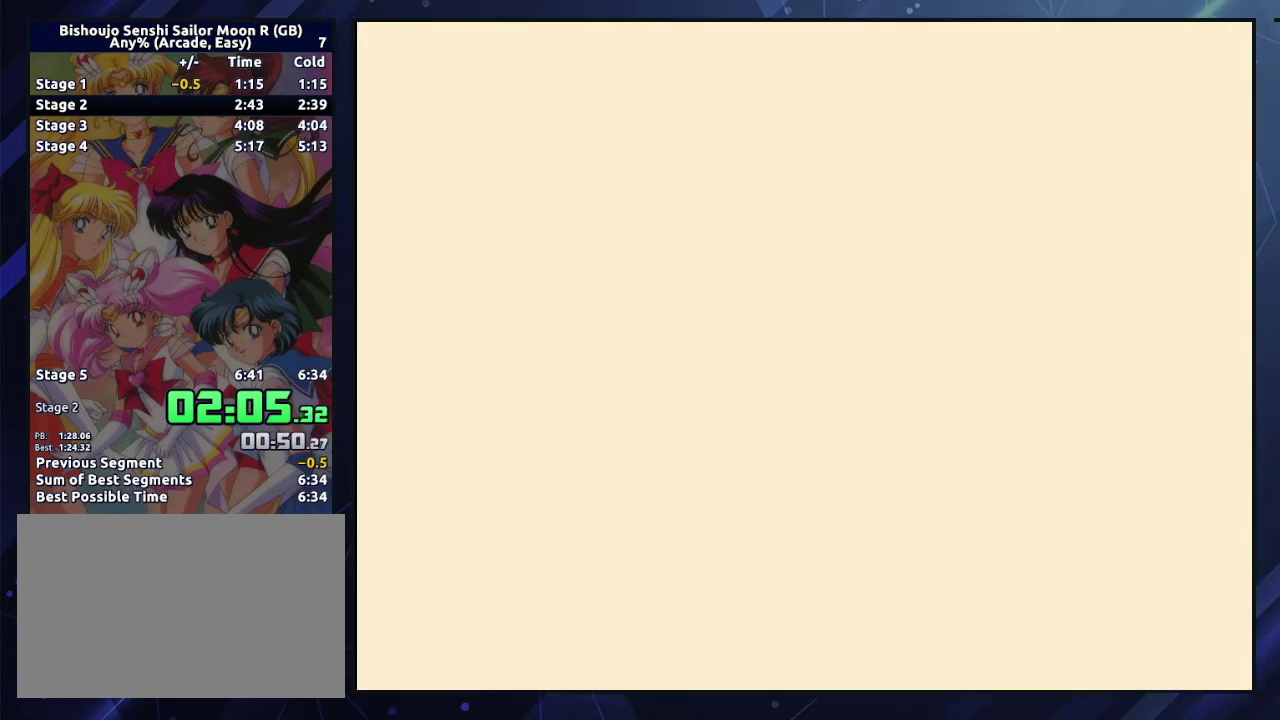
{"buttons": ["A"], "events": [[317, "A", "down"]]}
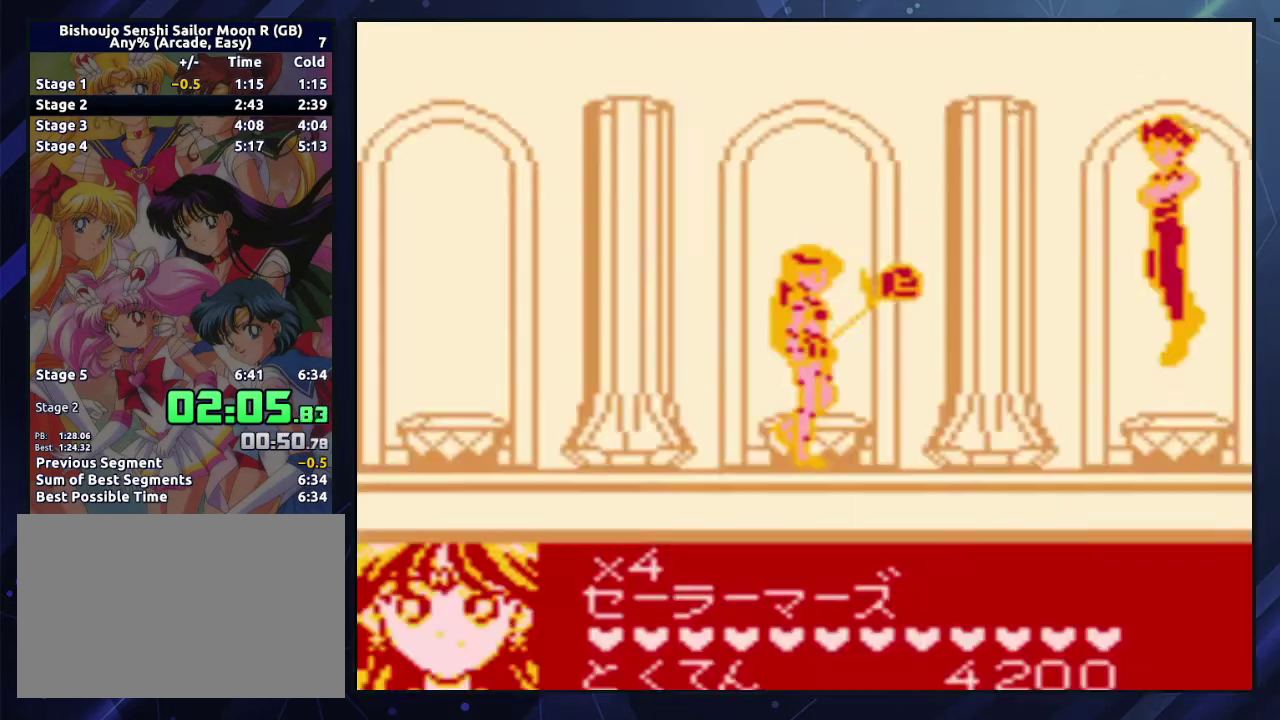
{"buttons": ["A", "B"], "events": [[117, "B", "down"], [200, "B", "up"], [300, "B", "down"], [400, "B", "up"], [483, "B", "down"]]}
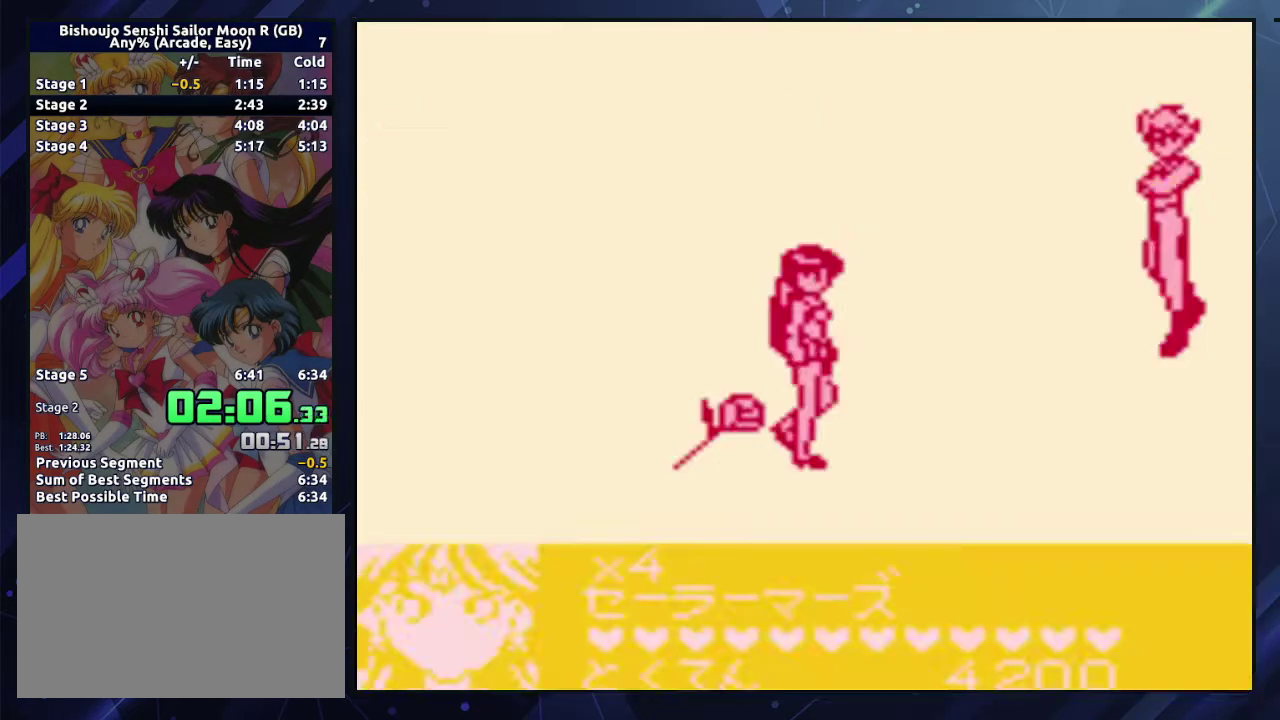
{"buttons": ["A", "B"], "events": [[67, "B", "up"], [133, "B", "down"], [250, "B", "up"], [317, "B", "down"], [417, "B", "up"], [500, "B", "down"]]}
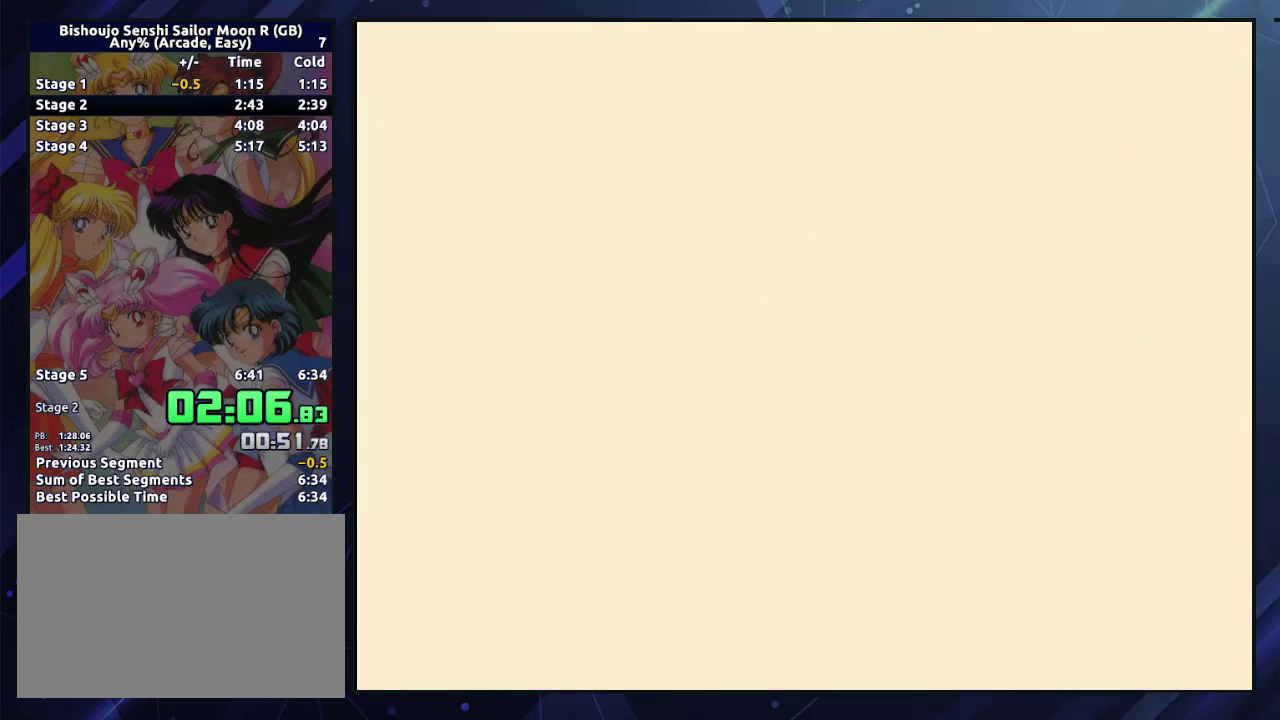
{"buttons": ["A", "B"], "events": [[83, "B", "up"], [167, "B", "down"], [250, "B", "up"], [333, "B", "down"], [417, "B", "up"], [500, "B", "down"]]}
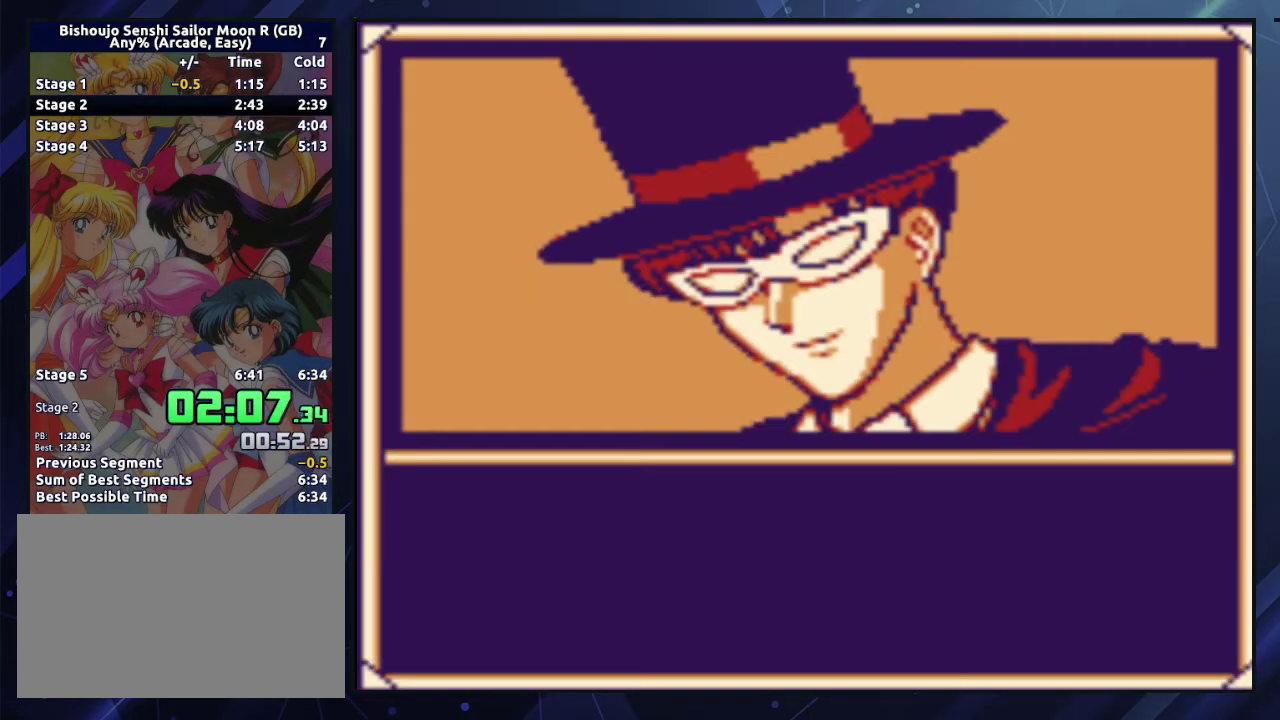
{"buttons": ["A", "B"], "events": [[83, "B", "up"], [167, "B", "down"], [250, "B", "up"], [317, "B", "down"], [417, "B", "up"], [483, "B", "down"]]}
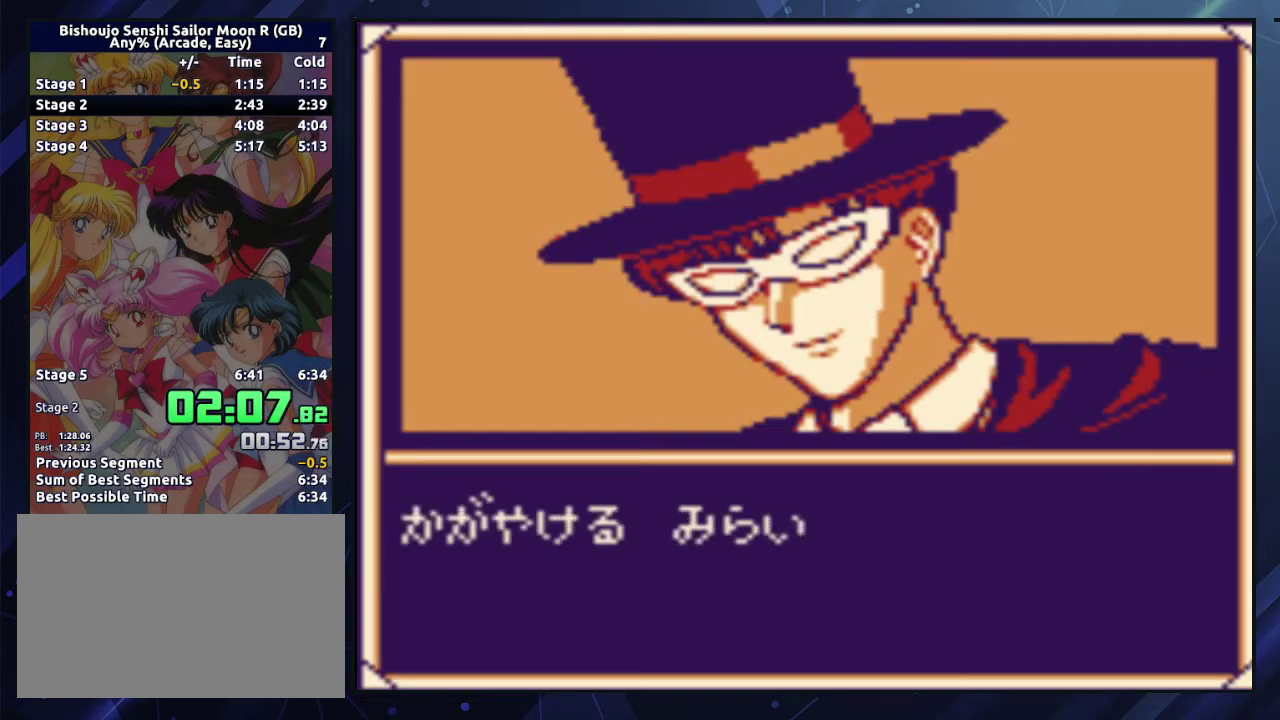
{"buttons": ["A", "B"], "events": [[83, "B", "up"], [150, "B", "down"], [250, "B", "up"], [317, "B", "down"], [417, "B", "up"], [500, "B", "down"]]}